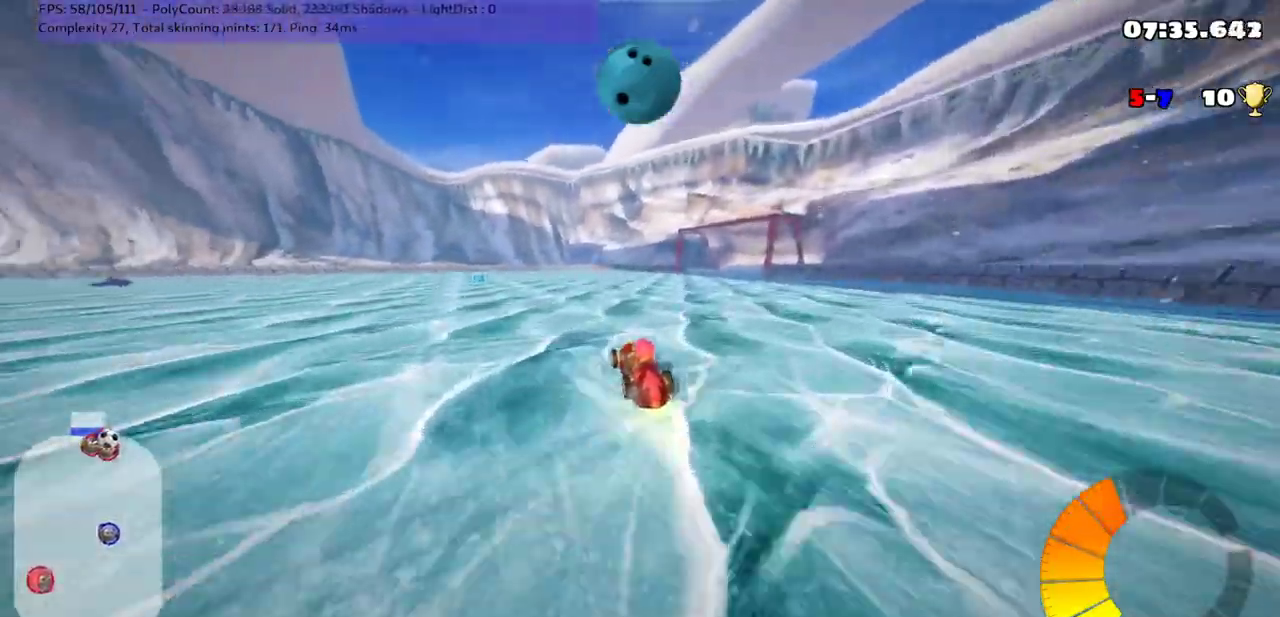
Gameplay with keyboard; each line is a JSON object with the keys held at the frame after it. "events" lists presses ("down") and releases ("up") of ".", "/", "alt_r", "b", "comma", "ctrl_r", "down", "g", "h", "j", "k", "l", "left", "m", "n", "quote", "return", "right", "semicolon", "shift_r", "space", "super" and "up" between this image and that frame as [ms after this image, input, new state], when the widget could be followed in between. No other keys are recorded. Mouse input is not recorded.
{"keys": ["left"], "events": [[200, "left", "down"], [367, "up", "up"]]}
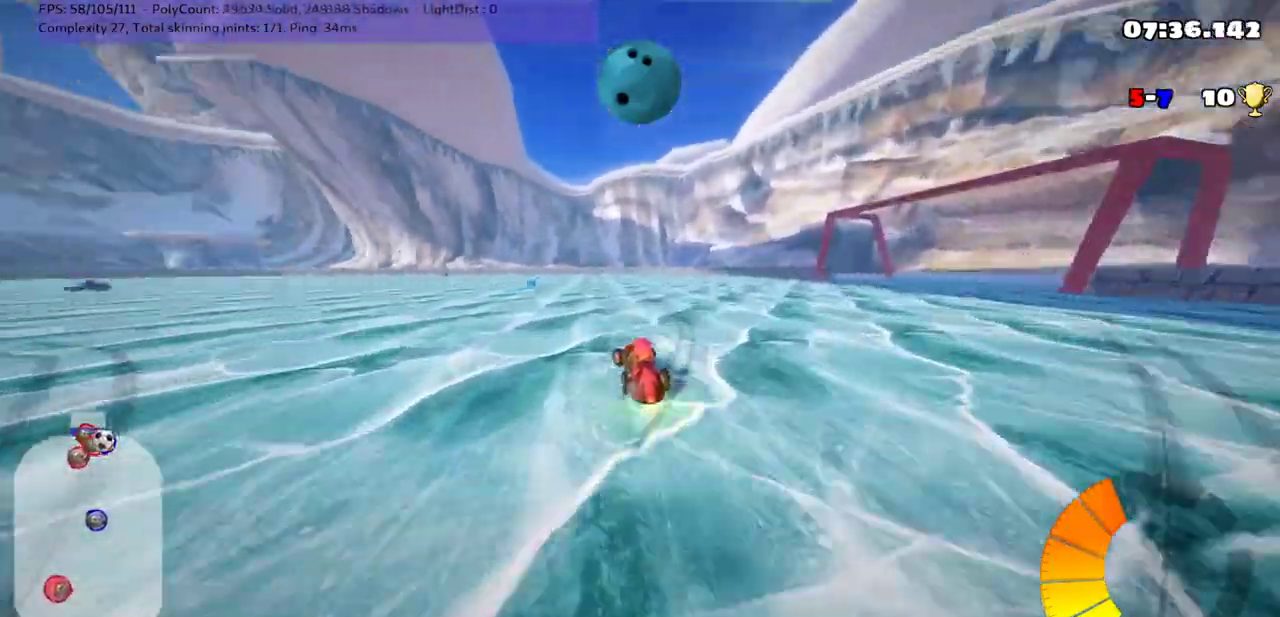
{"keys": ["m", "right", "up"], "events": [[50, "m", "down"], [217, "left", "up"], [217, "up", "down"], [300, "right", "down"]]}
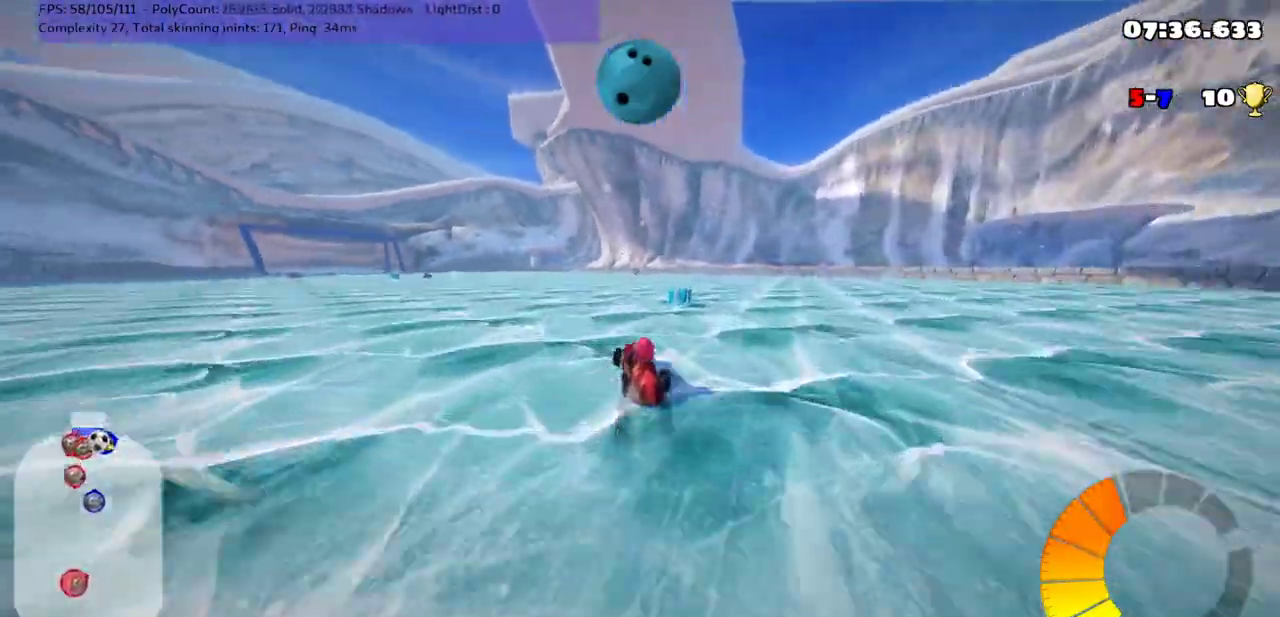
{"keys": ["m", "right", "up"], "events": []}
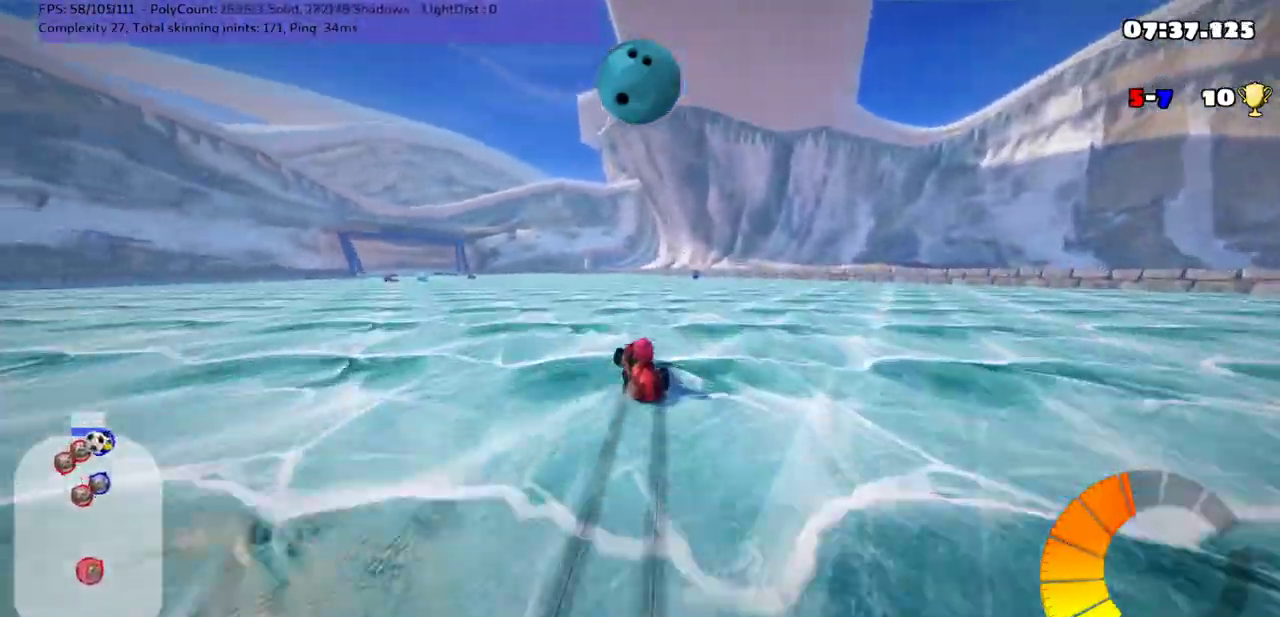
{"keys": ["up"], "events": [[133, "m", "up"], [300, "right", "up"]]}
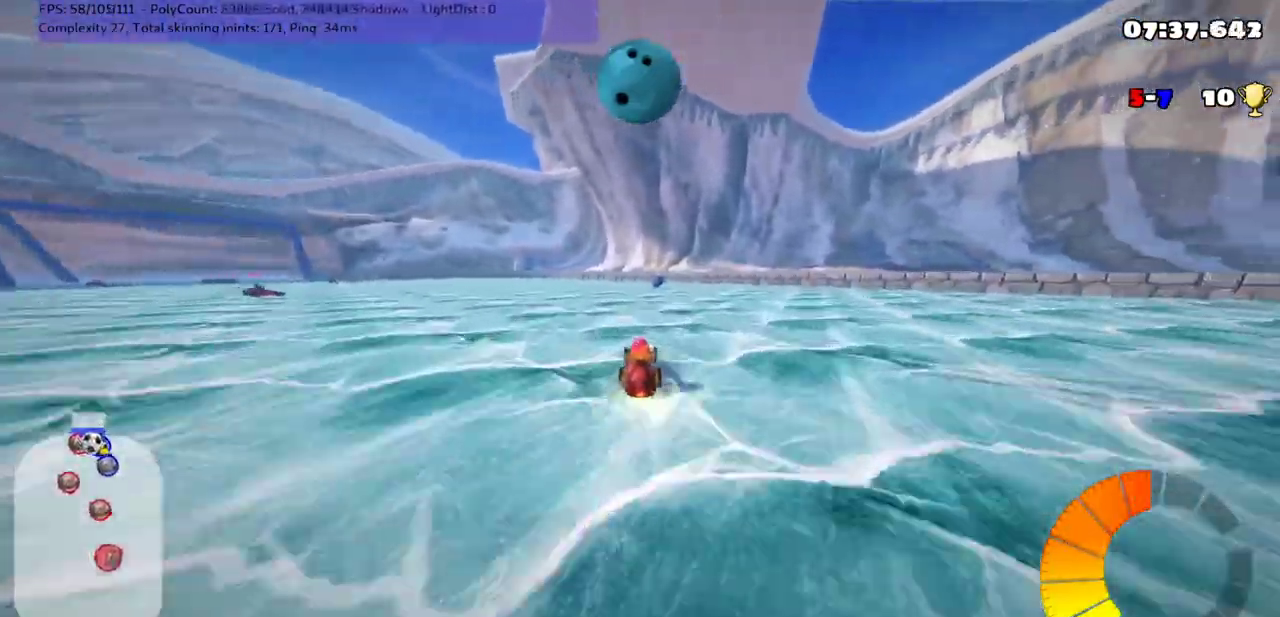
{"keys": ["up"], "events": [[250, "right", "down"], [400, "right", "up"]]}
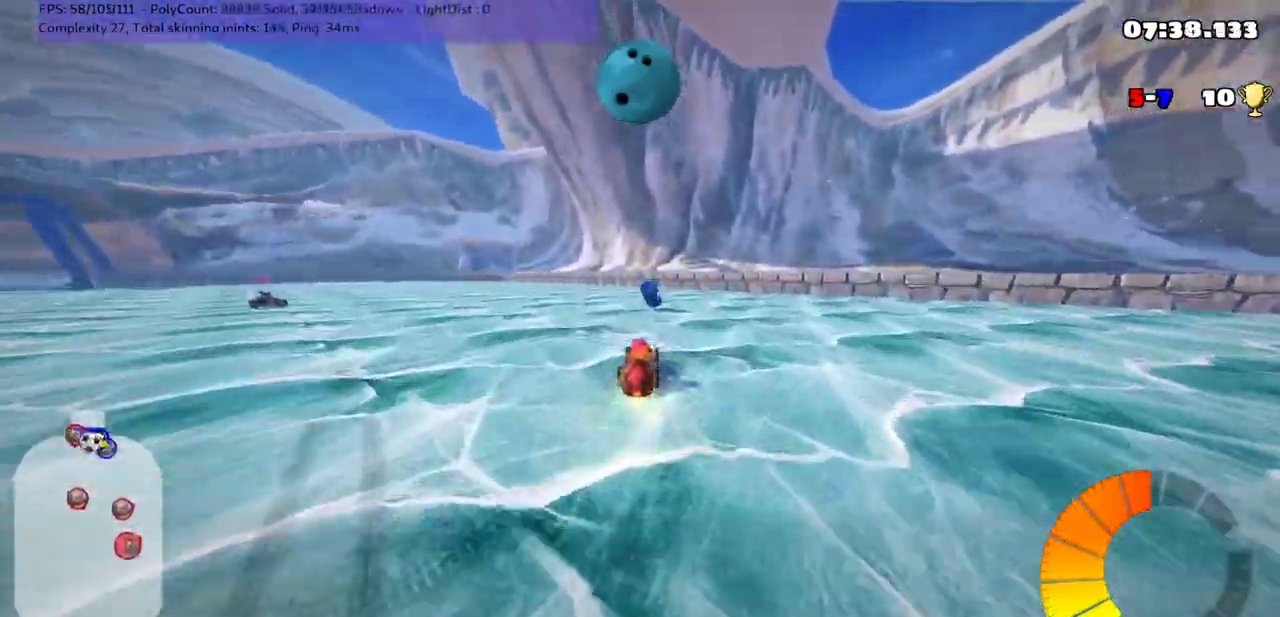
{"keys": ["left"], "events": [[100, "up", "up"], [167, "left", "down"], [167, "m", "down"], [483, "m", "up"]]}
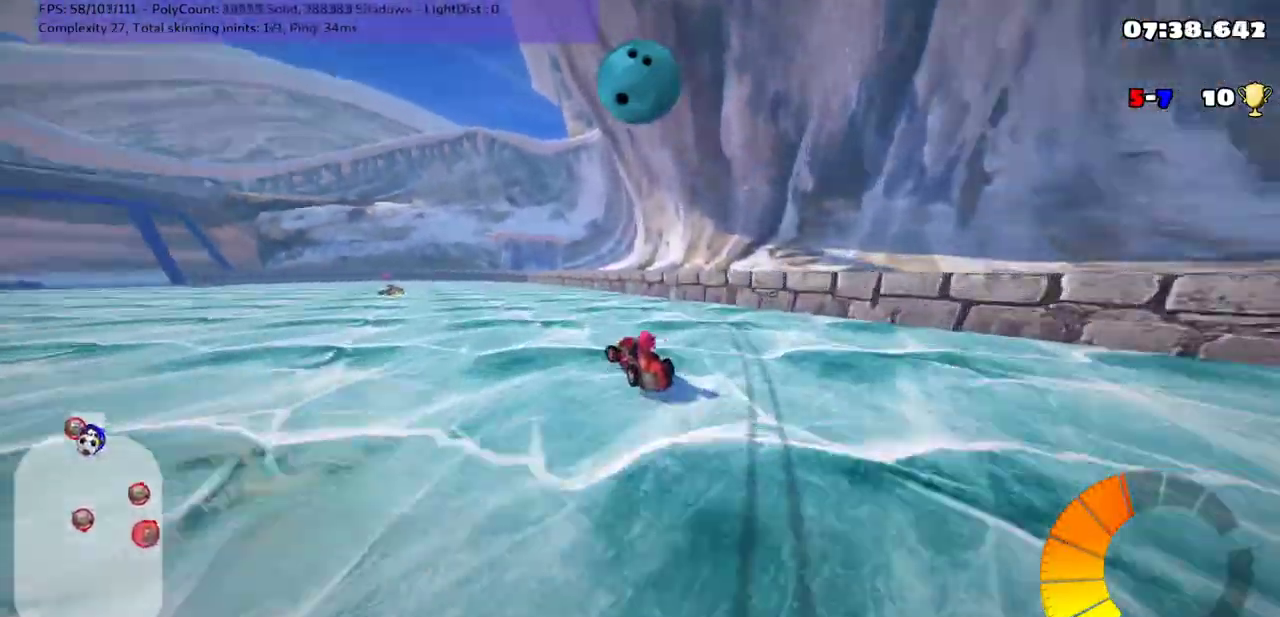
{"keys": ["left", "n", "up"], "events": [[200, "up", "down"], [500, "n", "down"]]}
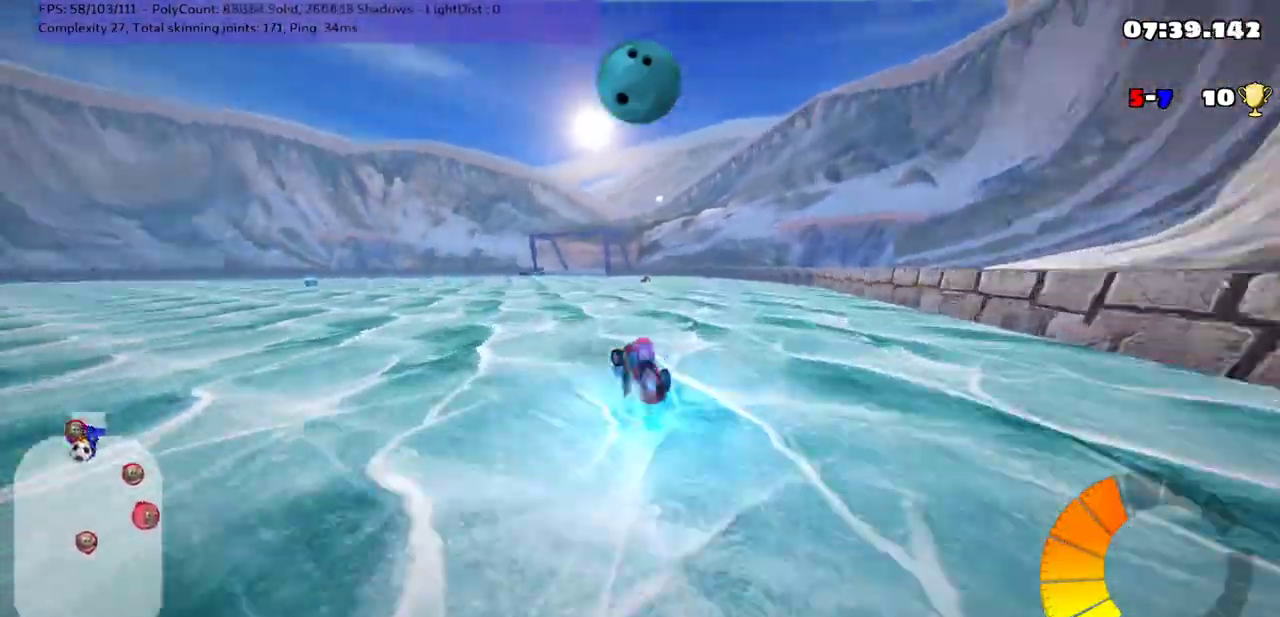
{"keys": ["left", "up"], "events": [[183, "n", "up"]]}
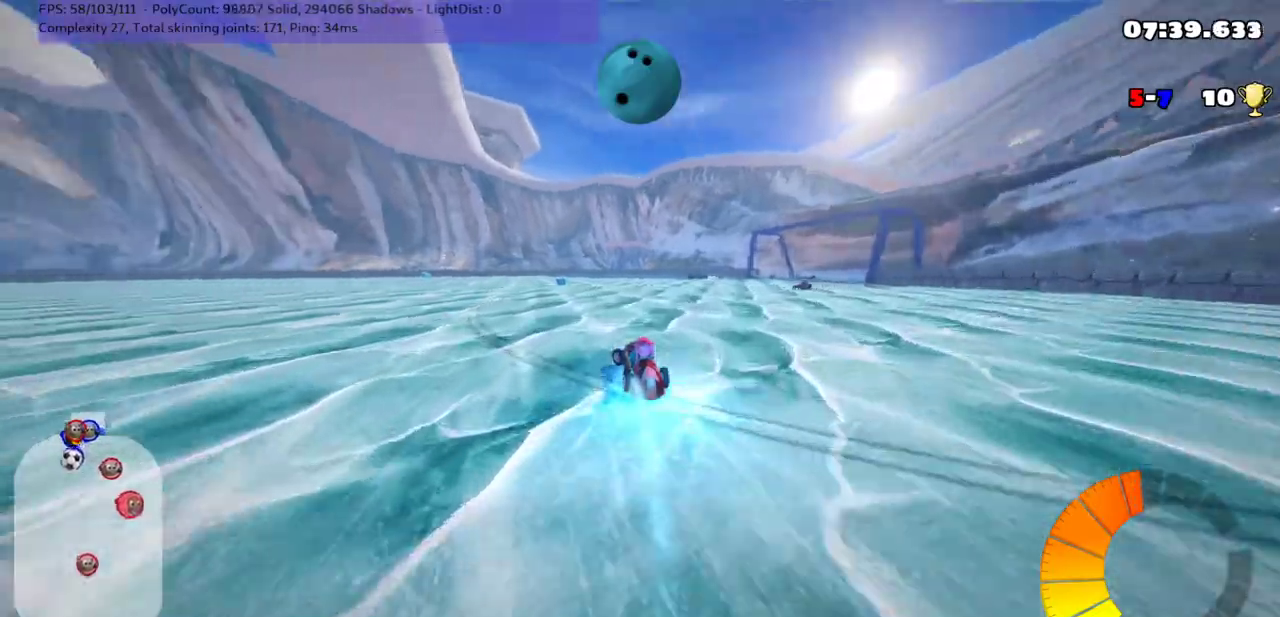
{"keys": ["up"], "events": [[100, "left", "up"]]}
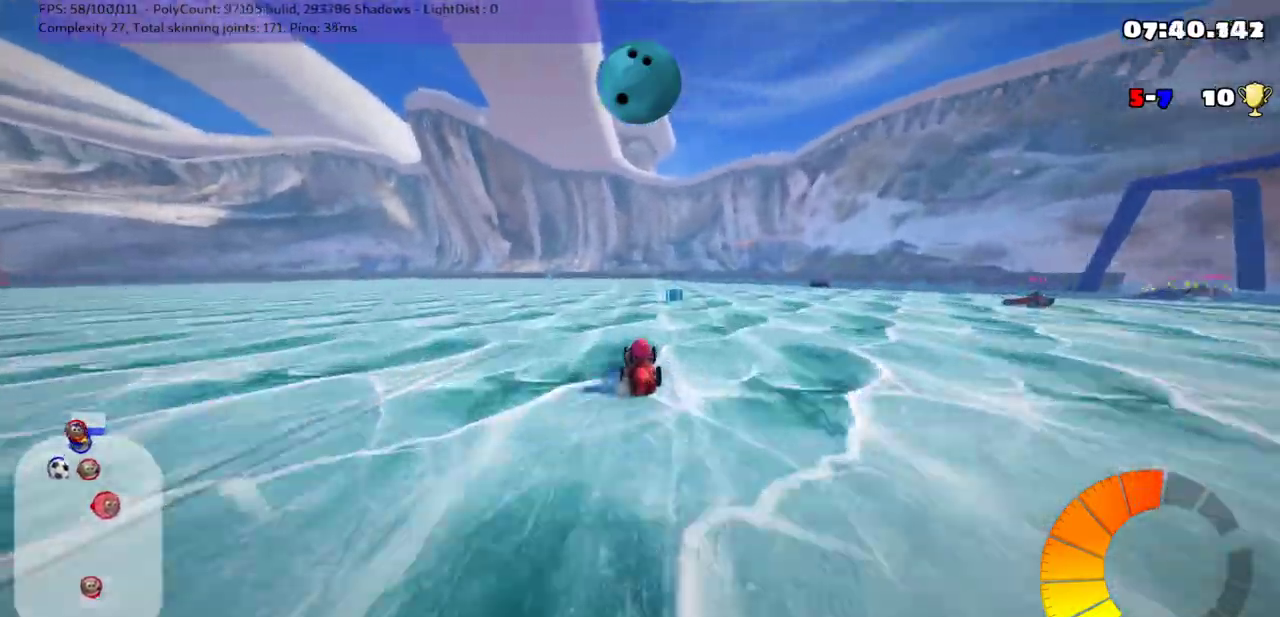
{"keys": ["m", "right"], "events": [[50, "left", "down"], [233, "left", "up"], [433, "right", "down"], [467, "m", "down"], [500, "up", "up"]]}
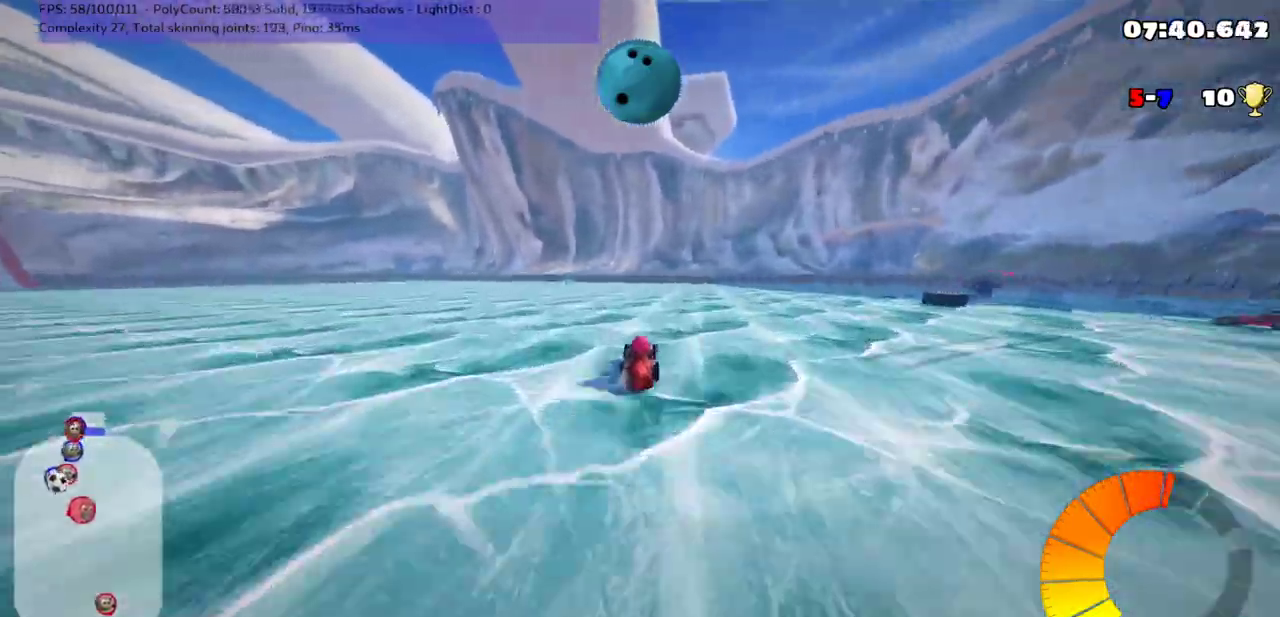
{"keys": [], "events": [[117, "down", "down"], [250, "m", "up"], [400, "down", "up"], [433, "right", "up"]]}
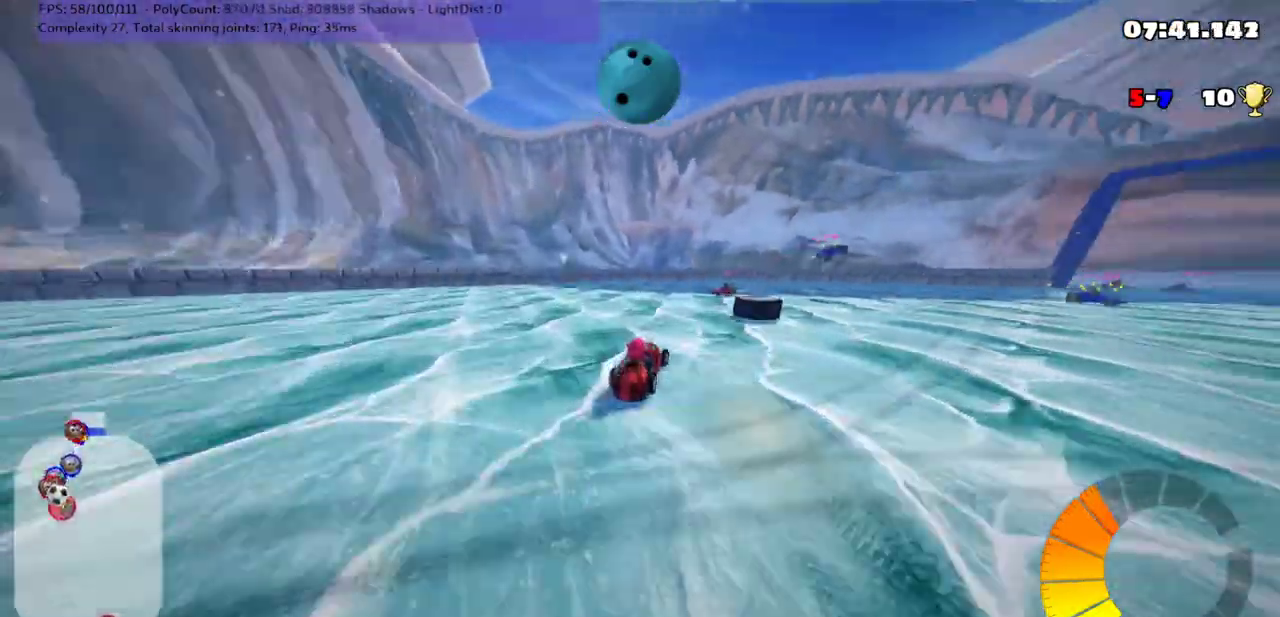
{"keys": ["down", "right"], "events": [[17, "right", "down"], [150, "space", "down"], [317, "space", "up"], [500, "down", "down"]]}
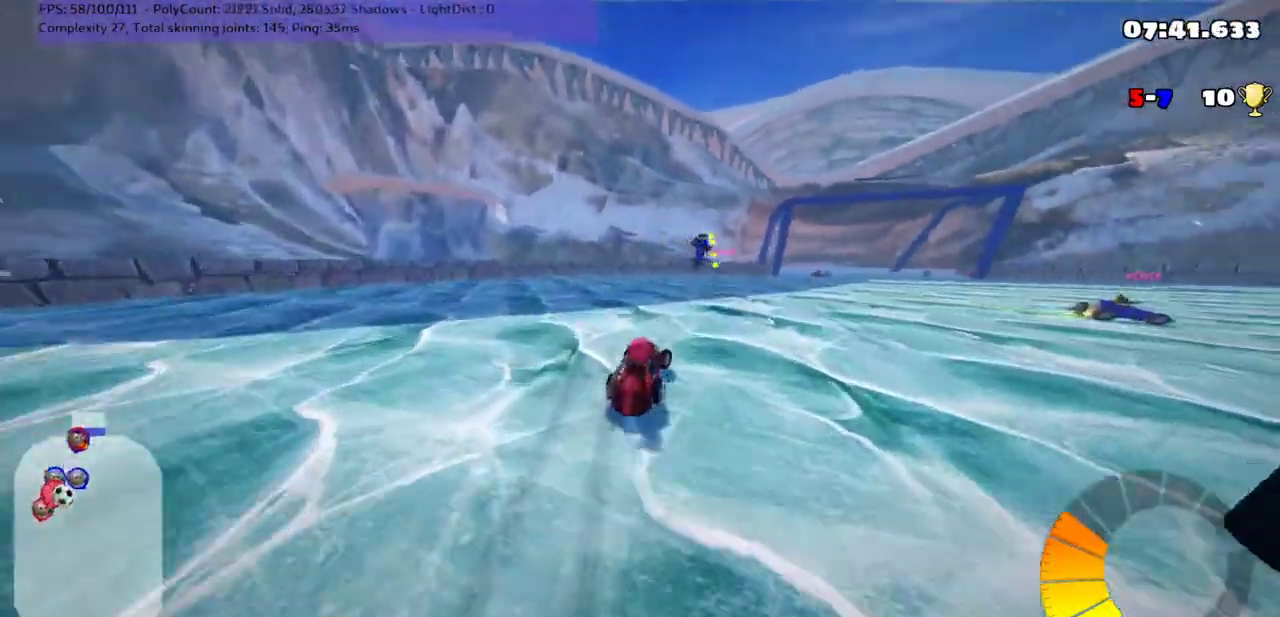
{"keys": ["right"], "events": [[250, "down", "up"]]}
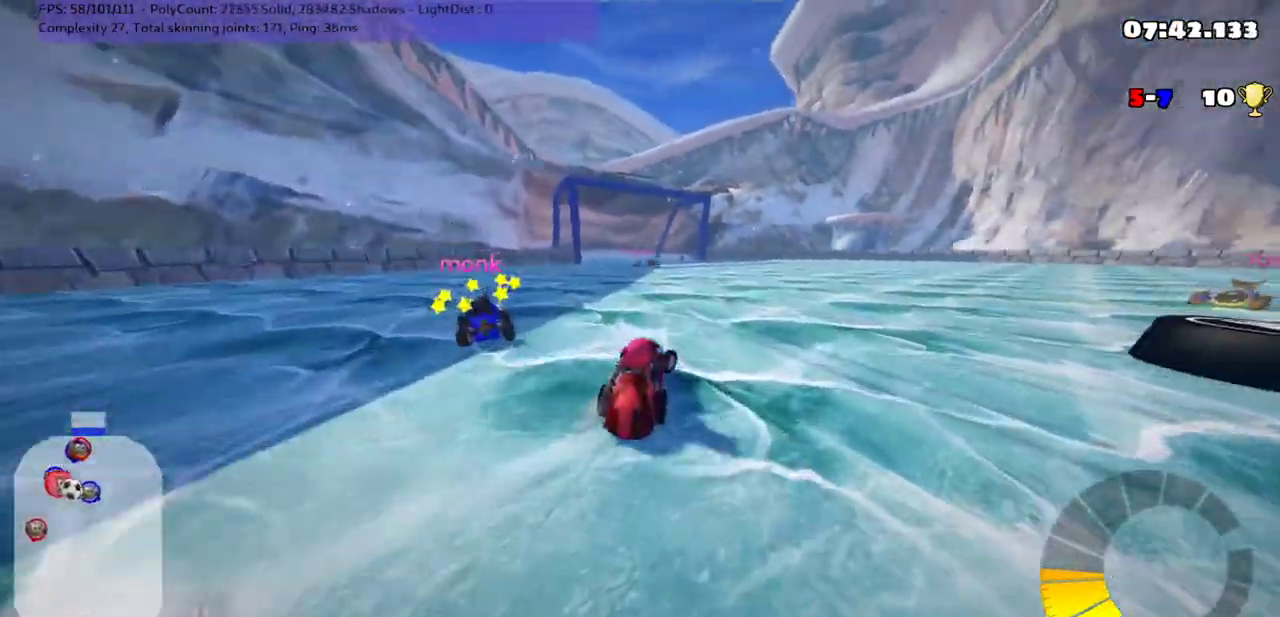
{"keys": ["up"], "events": [[267, "up", "down"], [500, "right", "up"]]}
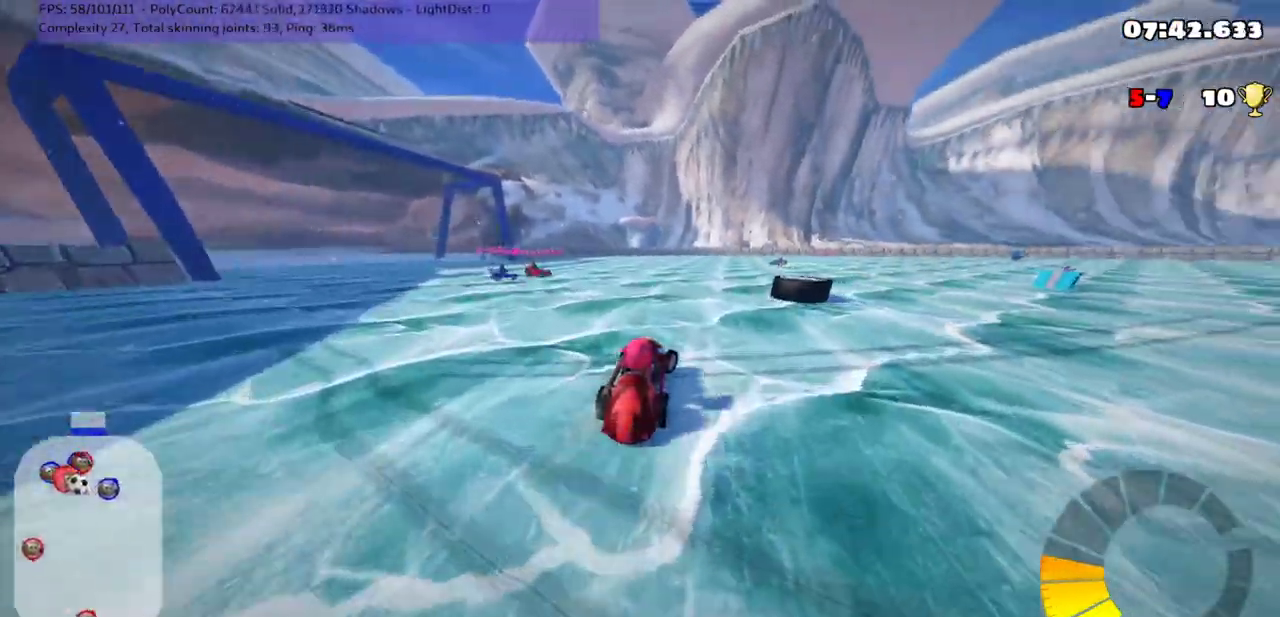
{"keys": ["right", "up"], "events": [[217, "right", "down"], [350, "m", "down"], [500, "m", "up"]]}
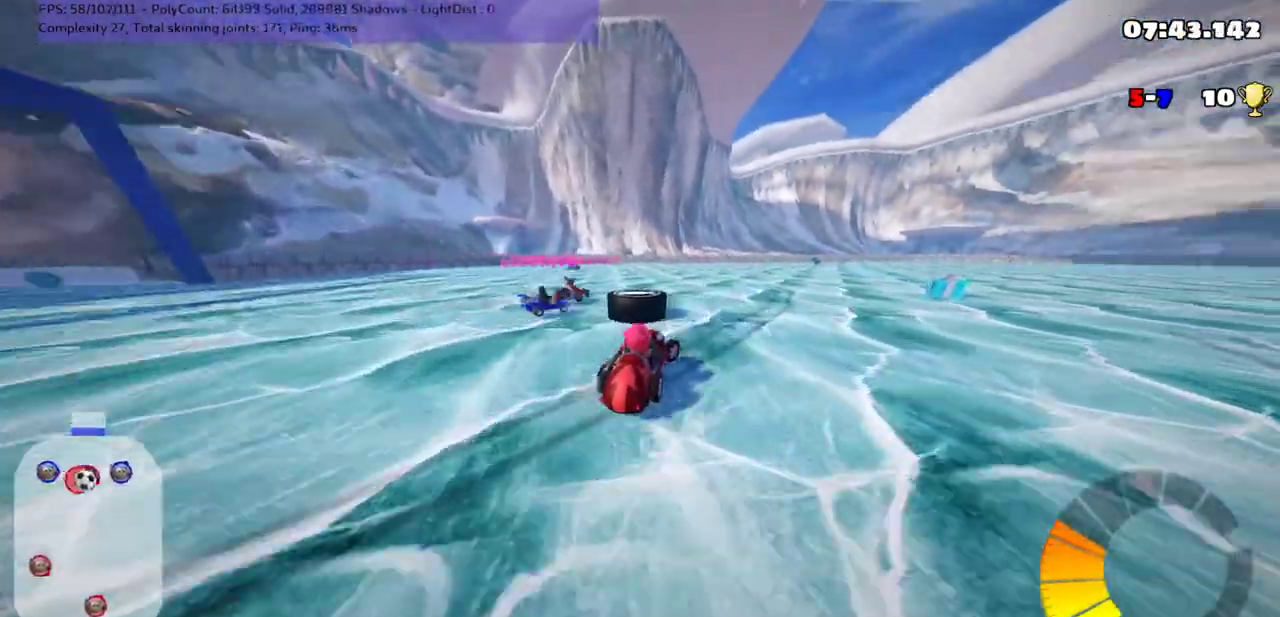
{"keys": ["down", "left"], "events": [[133, "up", "up"], [250, "left", "down"], [250, "right", "up"], [283, "down", "down"], [317, "m", "down"], [433, "m", "up"]]}
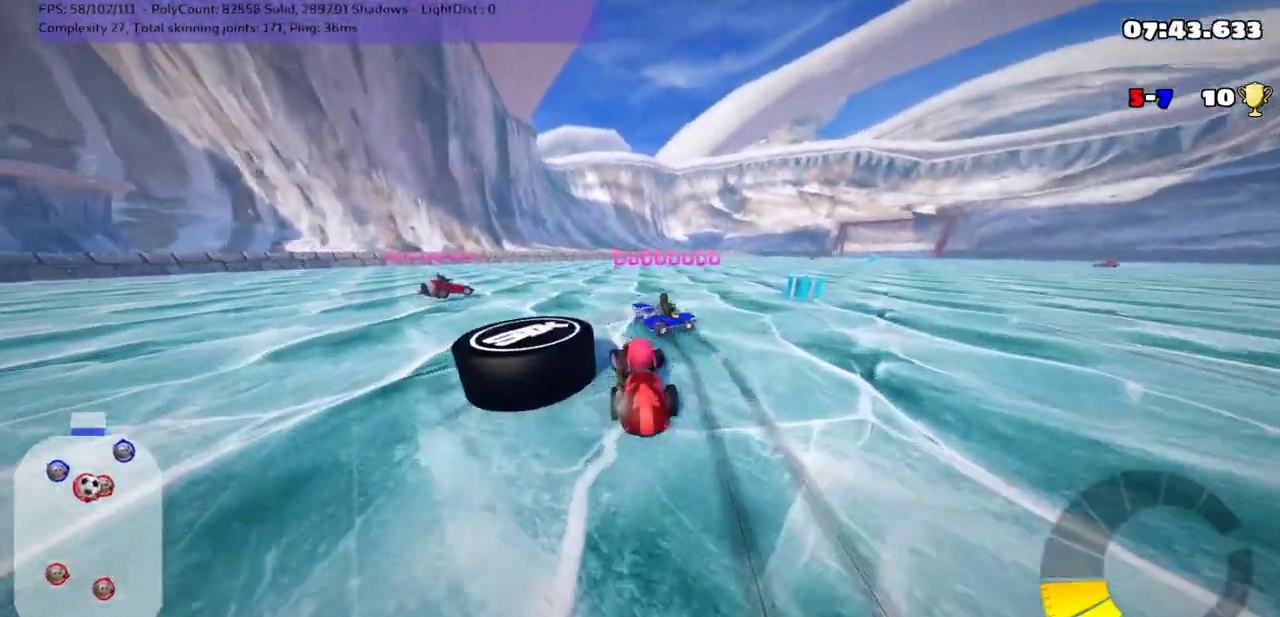
{"keys": ["right", "up"], "events": [[167, "down", "up"], [200, "left", "up"], [283, "up", "down"], [417, "right", "down"]]}
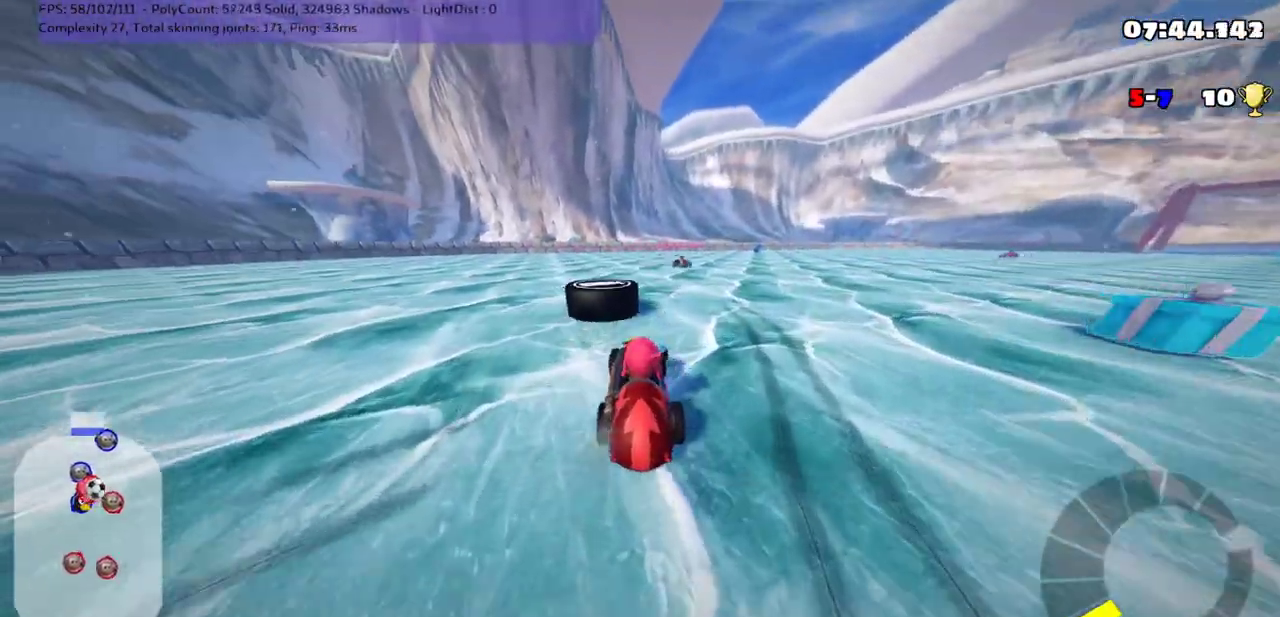
{"keys": ["left", "up"], "events": [[133, "right", "up"], [333, "left", "down"]]}
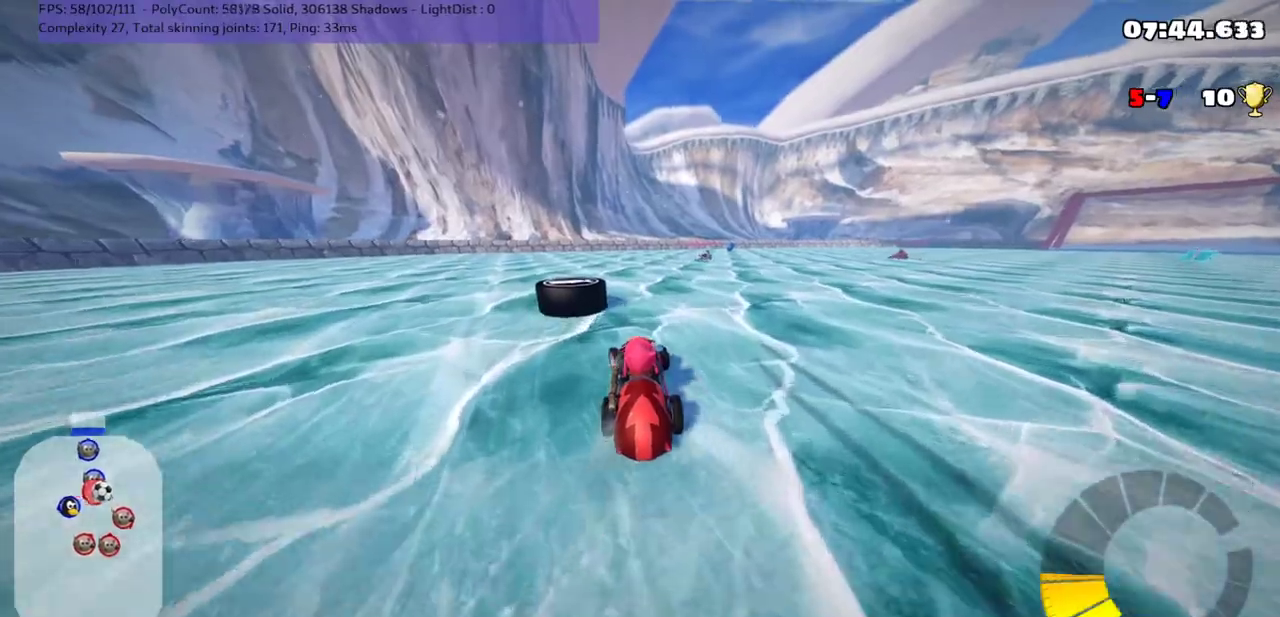
{"keys": ["left", "up"], "events": [[50, "left", "up"], [367, "left", "down"]]}
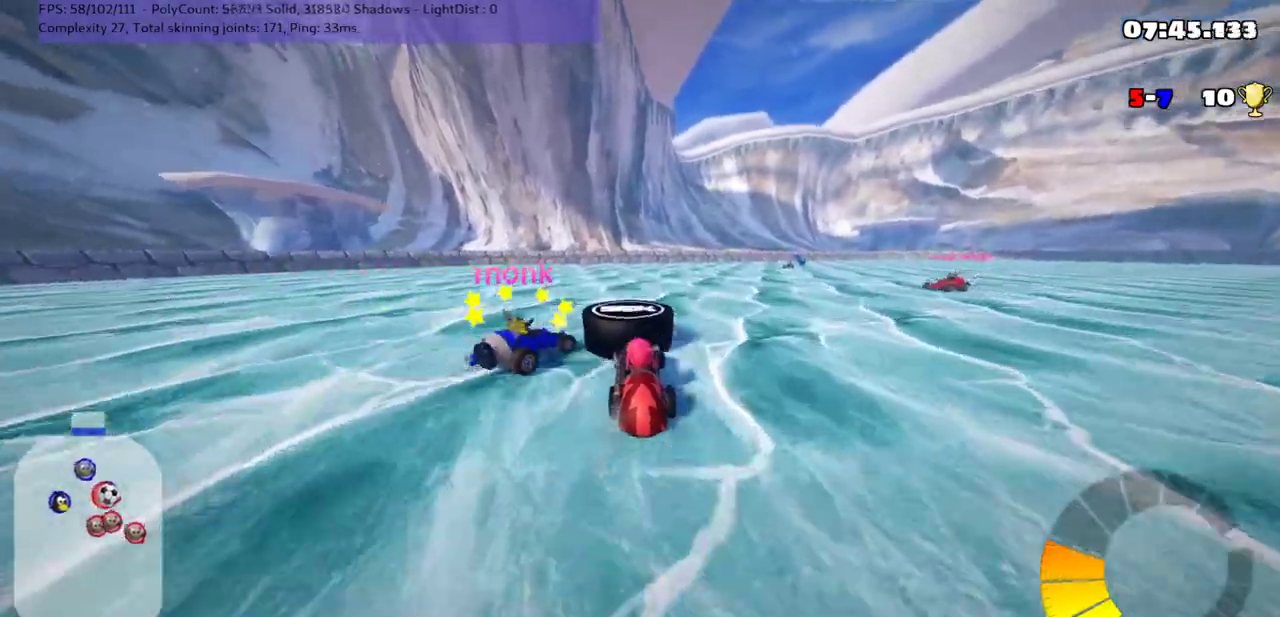
{"keys": ["m", "right", "up"], "events": [[167, "left", "up"], [200, "right", "down"], [283, "m", "down"]]}
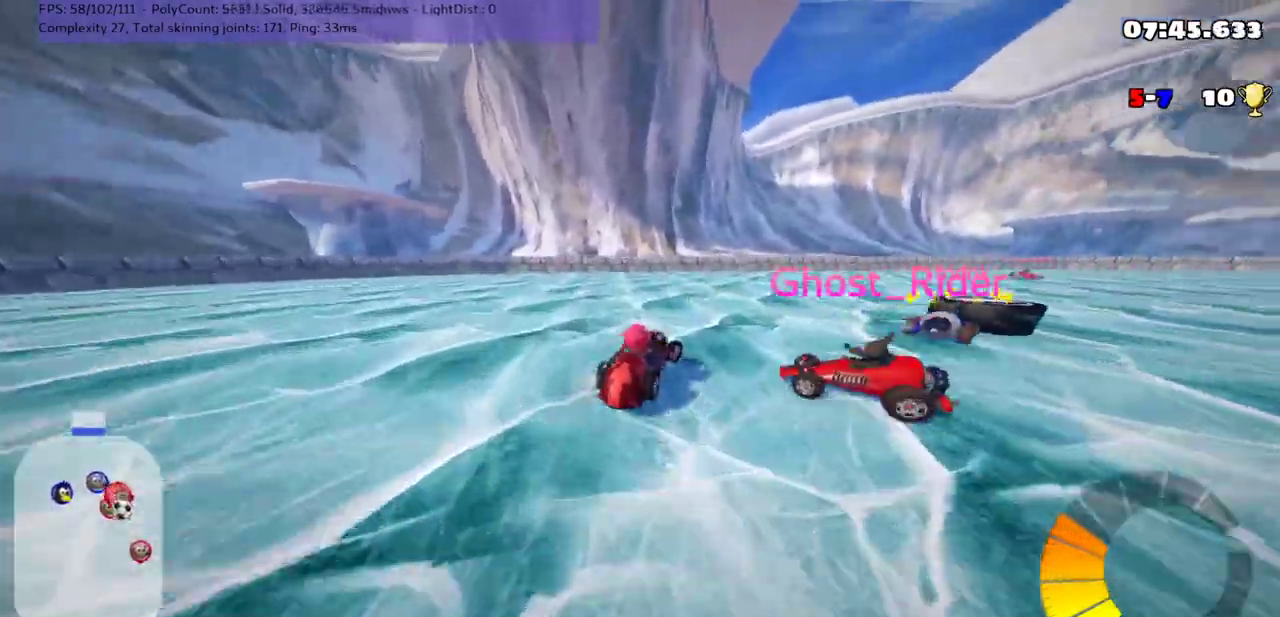
{"keys": ["m", "right", "up"], "events": [[17, "m", "up"], [133, "n", "down"], [300, "n", "up"], [350, "m", "down"]]}
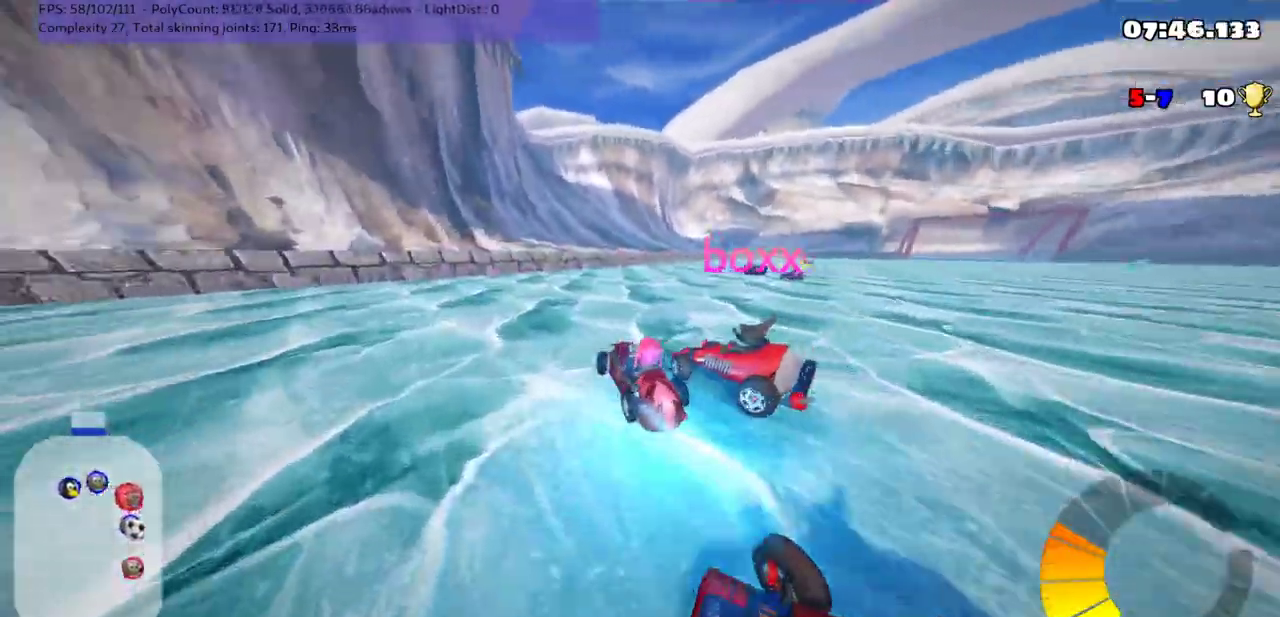
{"keys": ["m", "right", "up"], "events": [[200, "m", "up"], [333, "m", "down"]]}
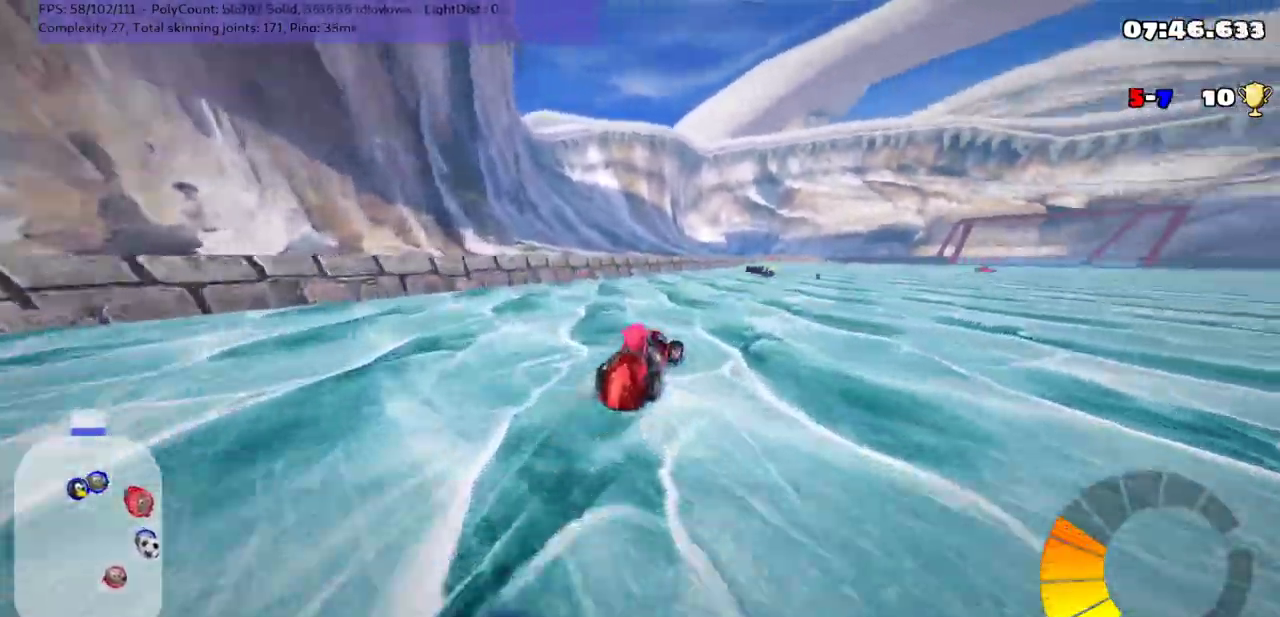
{"keys": ["left", "up"], "events": [[100, "m", "up"], [283, "right", "up"], [450, "left", "down"]]}
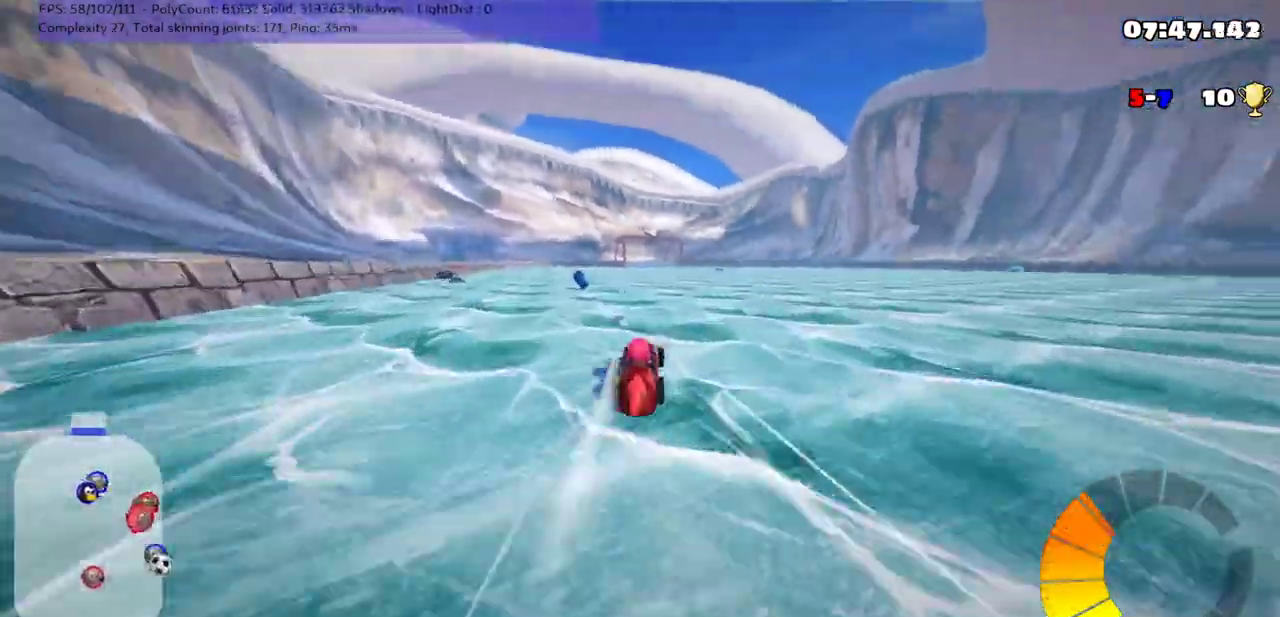
{"keys": ["n", "up"], "events": [[17, "m", "down"], [133, "m", "up"], [167, "left", "up"], [483, "n", "down"]]}
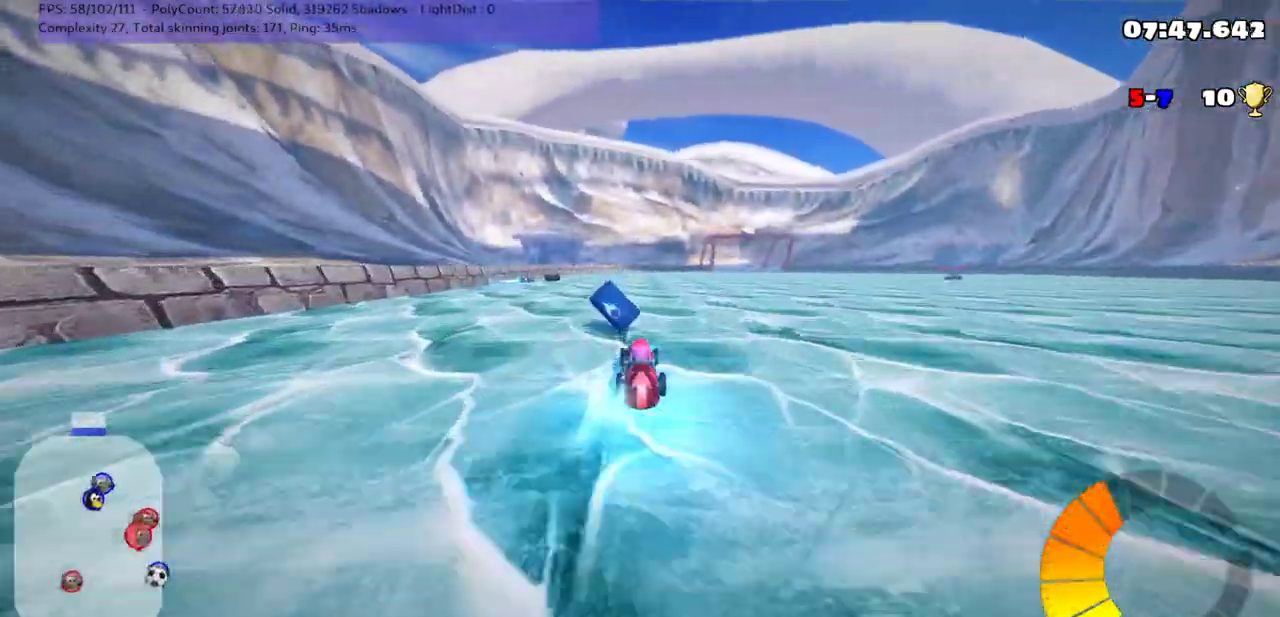
{"keys": ["up"], "events": [[50, "right", "down"], [300, "right", "up"], [333, "n", "up"]]}
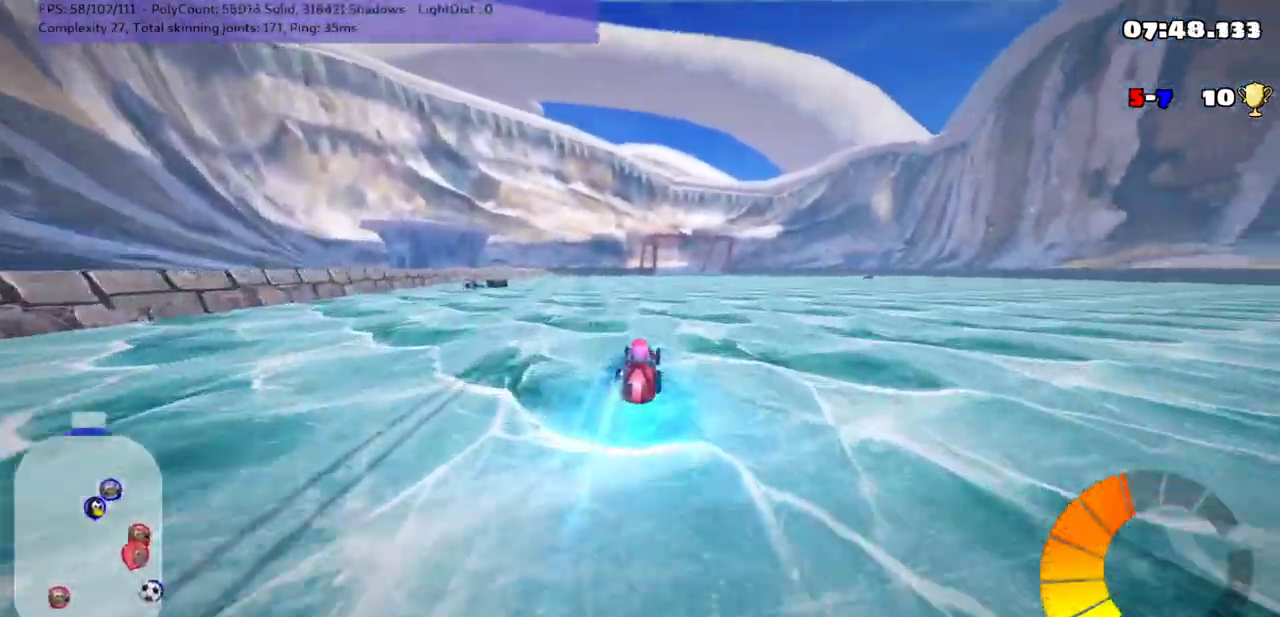
{"keys": ["up"], "events": [[183, "n", "down"], [483, "n", "up"]]}
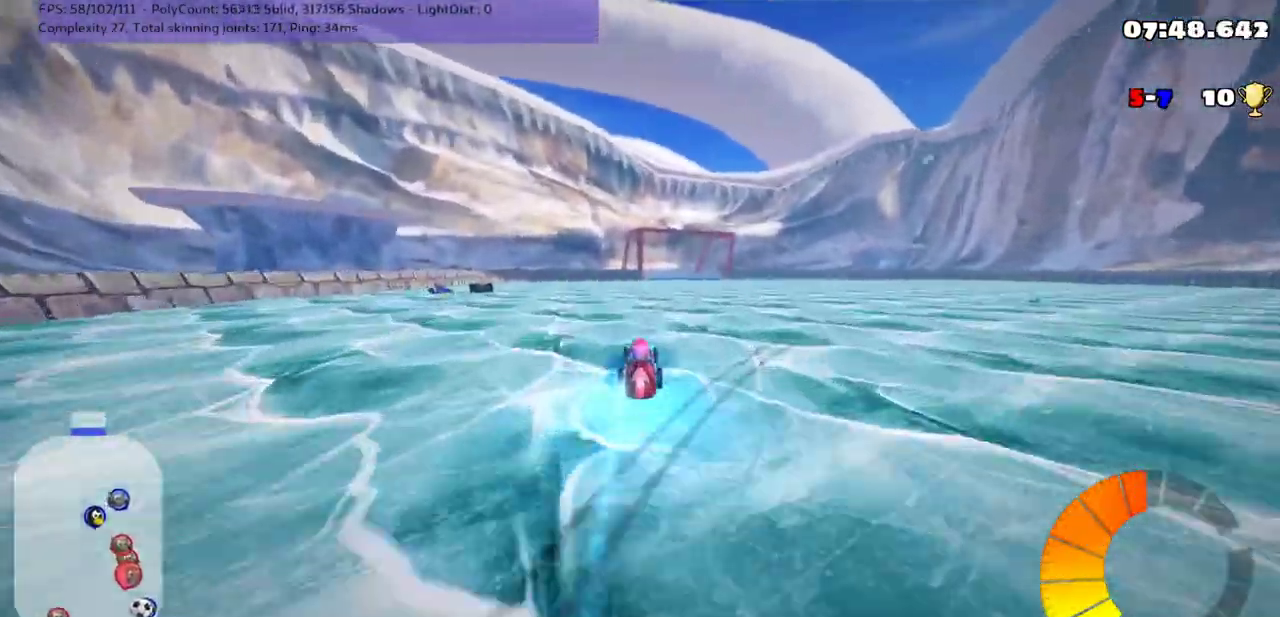
{"keys": ["up"], "events": []}
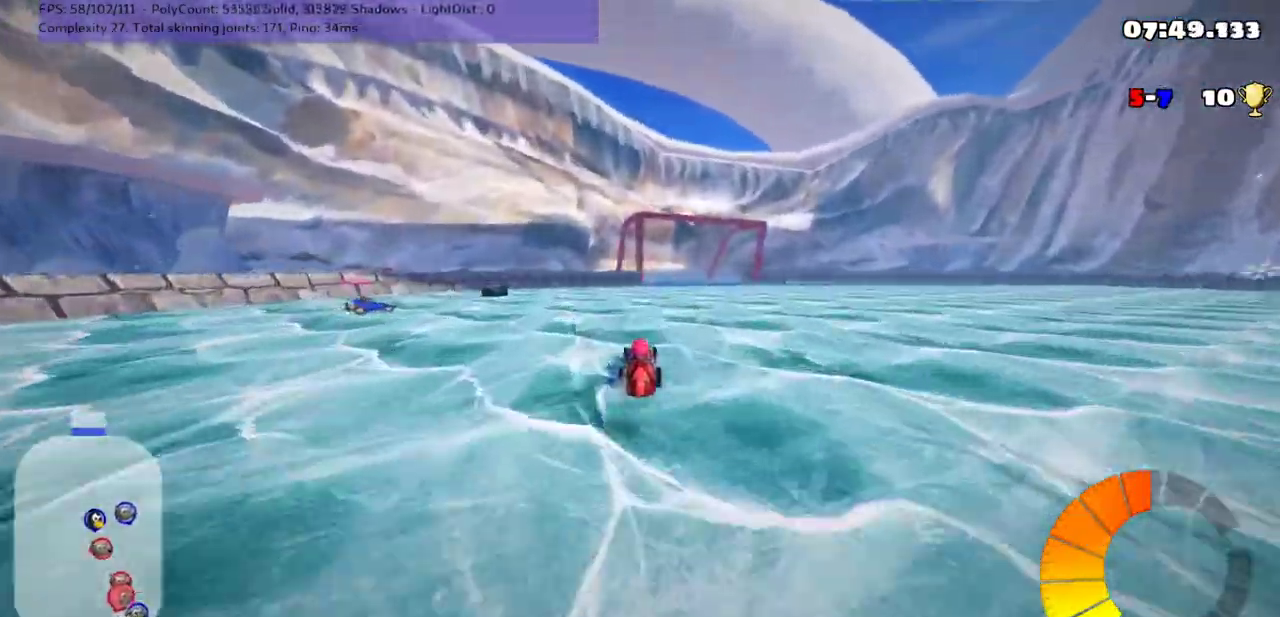
{"keys": [], "events": [[233, "right", "down"], [417, "up", "up"], [483, "right", "up"]]}
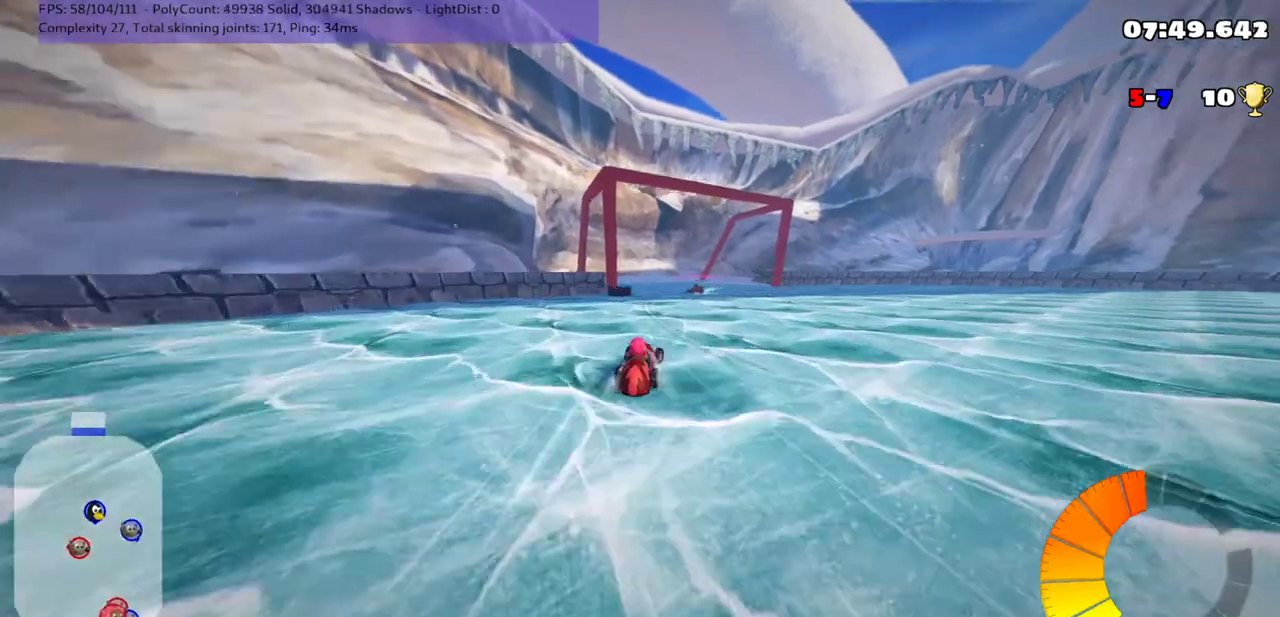
{"keys": ["right"], "events": [[233, "m", "down"], [233, "right", "down"], [467, "m", "up"]]}
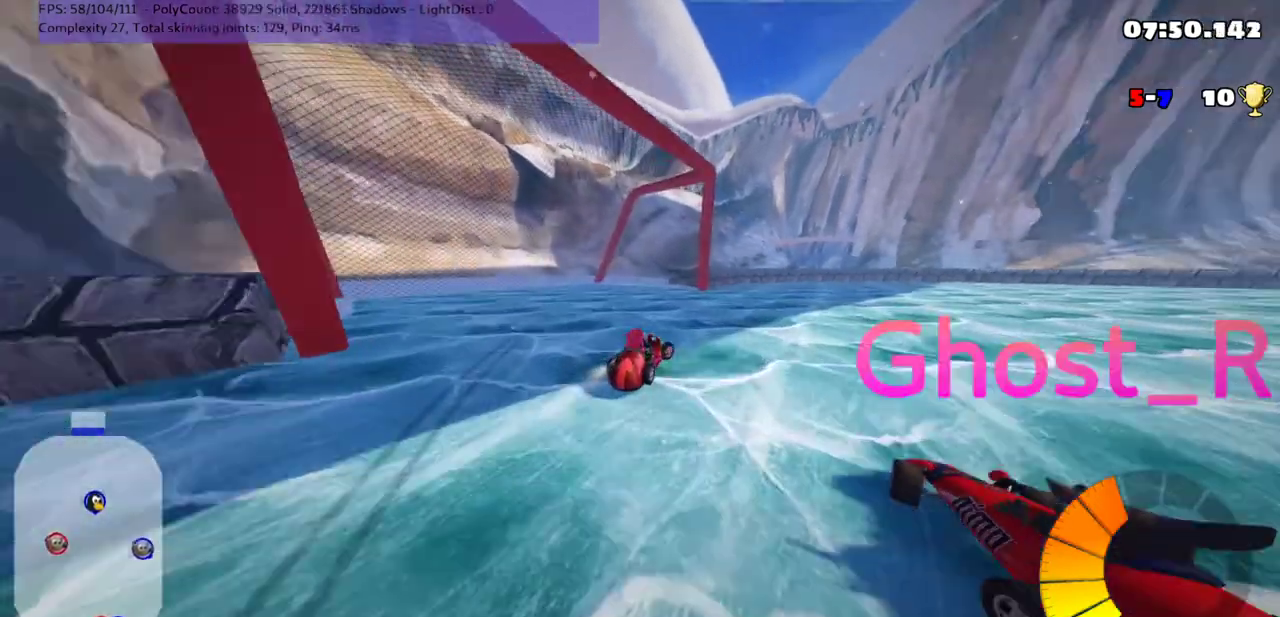
{"keys": [], "events": [[17, "right", "up"], [150, "h", "down"], [367, "h", "up"]]}